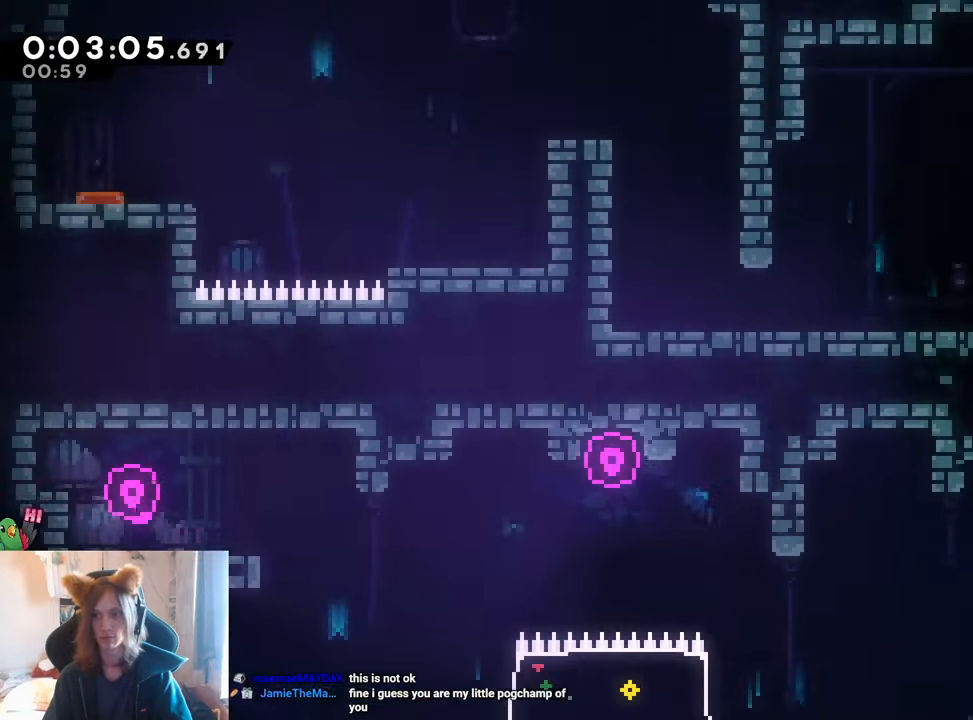
Gameplay with a controller (Nintendo layout); each line is a JSON object with the inputs held at the frame after it. "events" lists button and stick changes between this image and that frame as [ms after this image, input, new state], when the widget could be followed in between. Not read: HOME L1 L3 R3.
{"buttons": ["B"], "left_stick": "right", "right_stick": "center", "events": [[434, "left_stick", "right"]]}
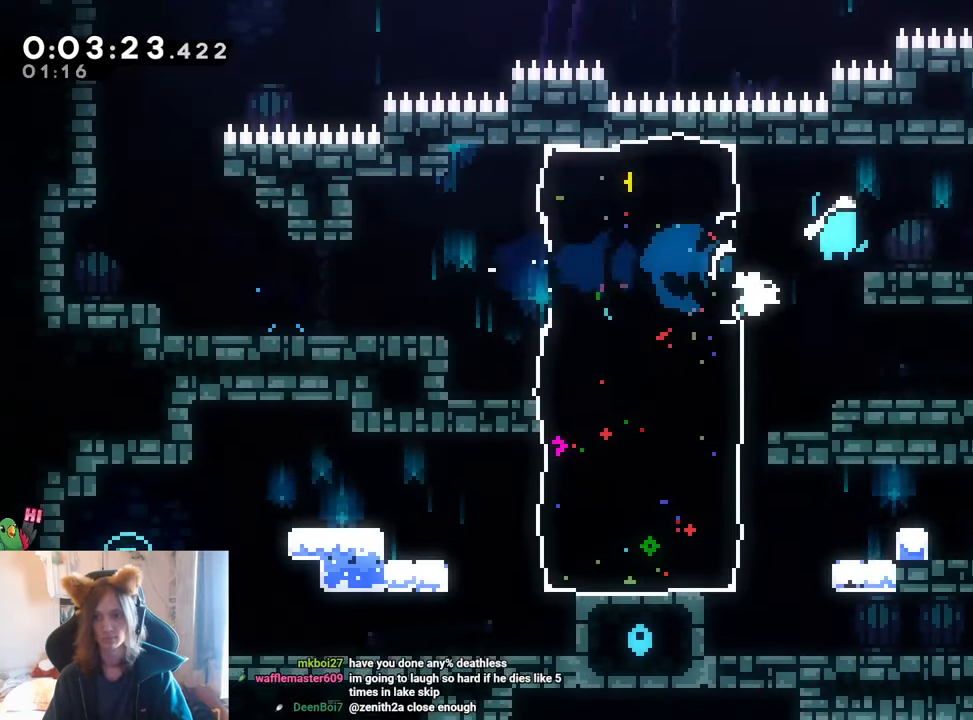
{"buttons": [], "left_stick": "down-left", "right_stick": "center", "events": [[34, "B", "up"], [317, "left_stick", "down-left"], [351, "Y", "down"], [467, "Y", "up"]]}
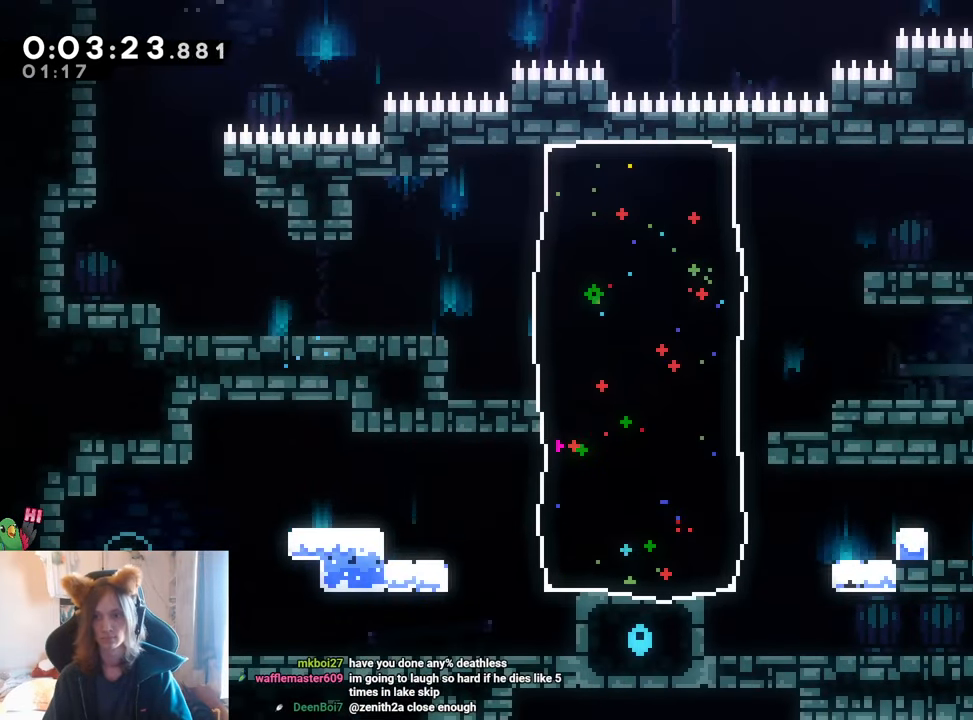
{"buttons": ["Y"], "left_stick": "down", "right_stick": "center"}
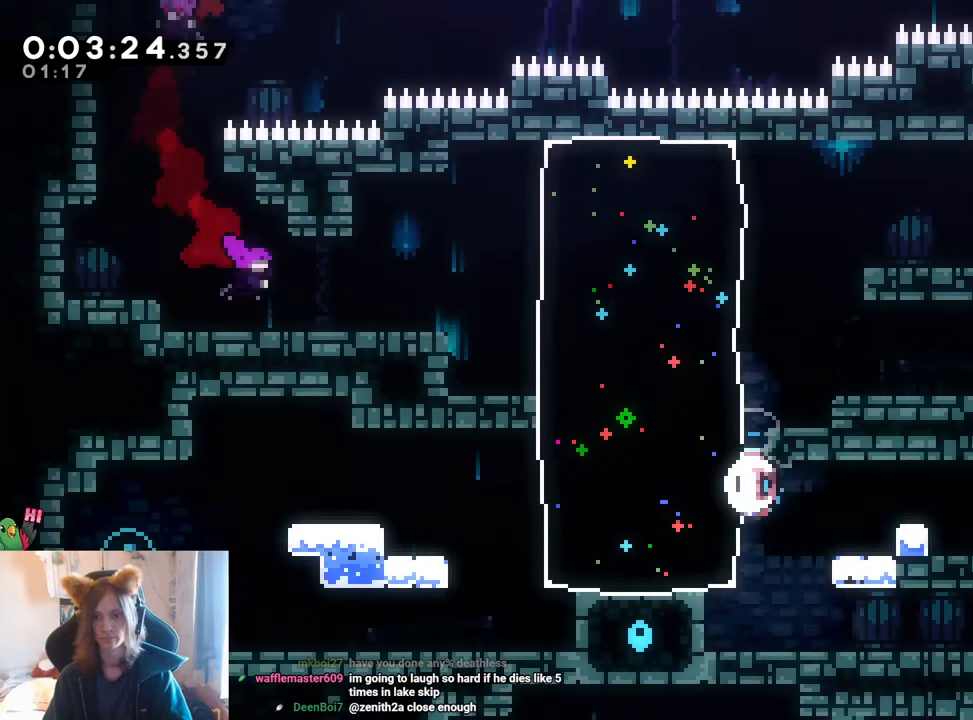
{"buttons": ["L2"], "left_stick": "right", "right_stick": "center", "events": [[34, "Y", "up"], [84, "left_stick", "down-right"], [134, "L2", "down"], [201, "left_stick", "right"], [284, "Y", "down"], [367, "B", "down"], [401, "Y", "up"], [434, "B", "up"]]}
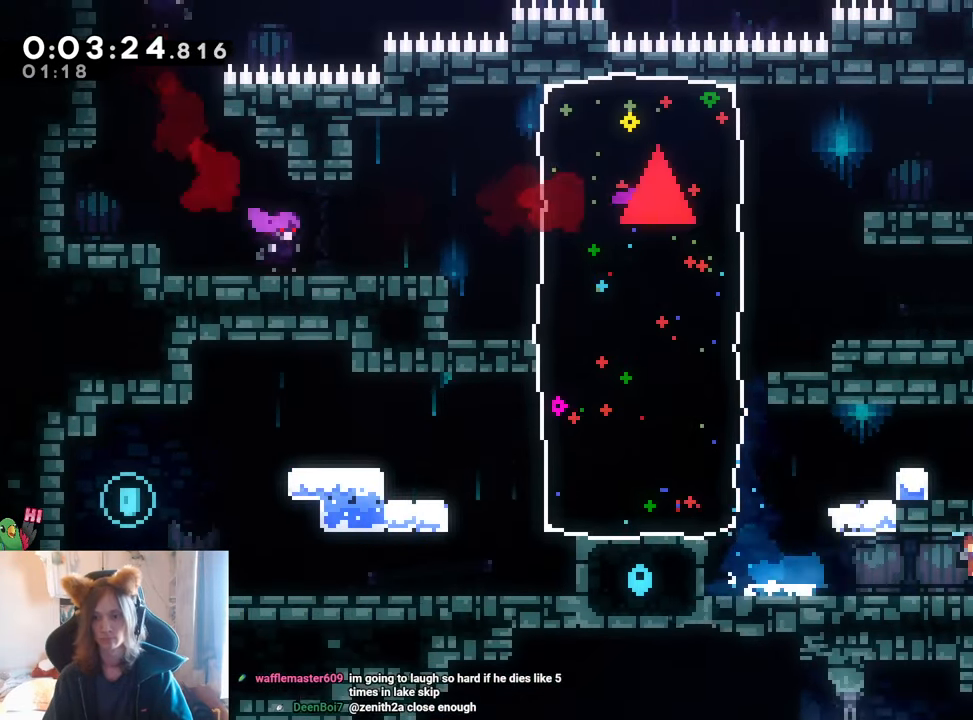
{"buttons": [], "left_stick": "center", "right_stick": "center", "events": [[183, "left_stick", "left"], [200, "Y", "down"], [250, "B", "down"], [283, "Y", "up"], [317, "B", "up"], [450, "L2", "up"], [484, "left_stick", "center"]]}
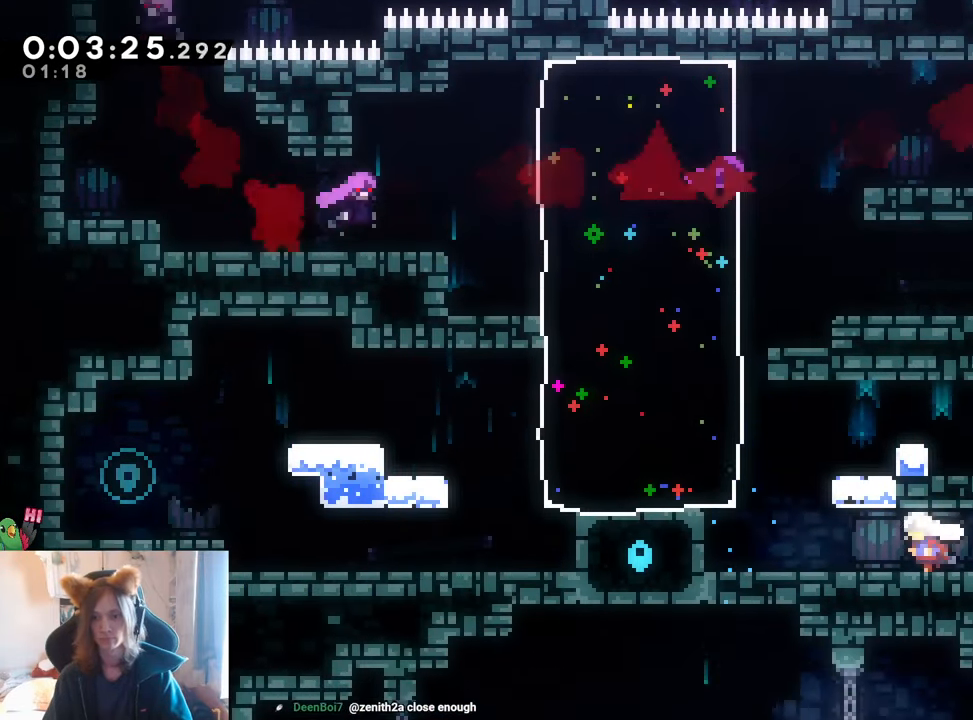
{"buttons": [], "left_stick": "left", "right_stick": "center", "events": [[134, "B", "down"], [151, "left_stick", "left"], [367, "Y", "down"], [451, "Y", "up"], [484, "B", "up"]]}
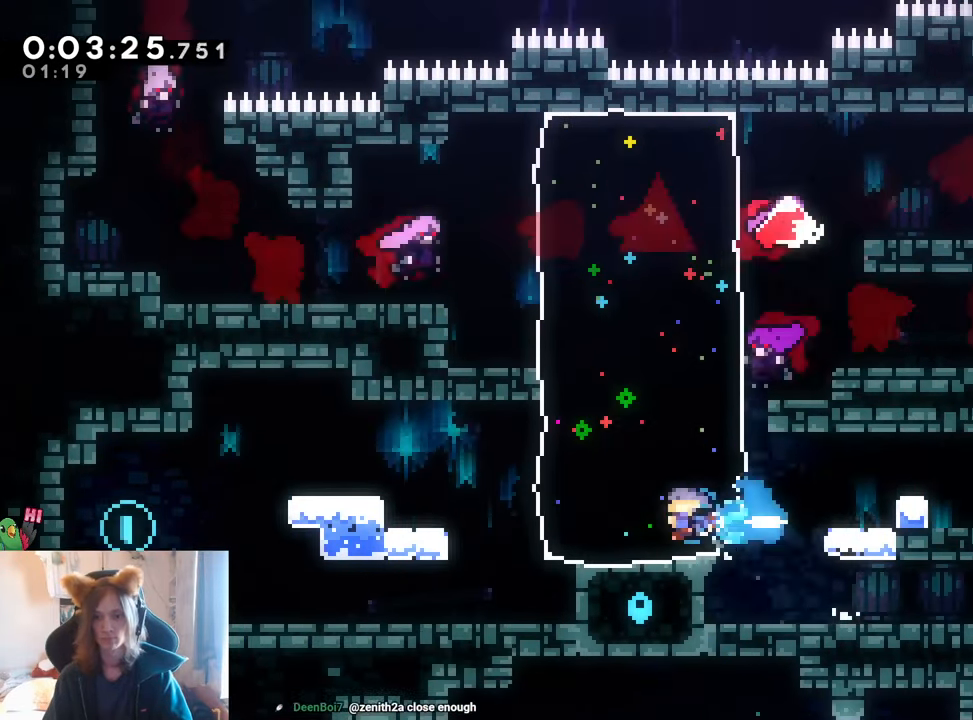
{"buttons": ["B", "Y"], "left_stick": "down-left", "right_stick": "center", "events": [[150, "B", "down"], [283, "left_stick", "down-left"], [300, "DPAD_LEFT", "down"], [450, "DPAD_LEFT", "up"], [467, "Y", "down"]]}